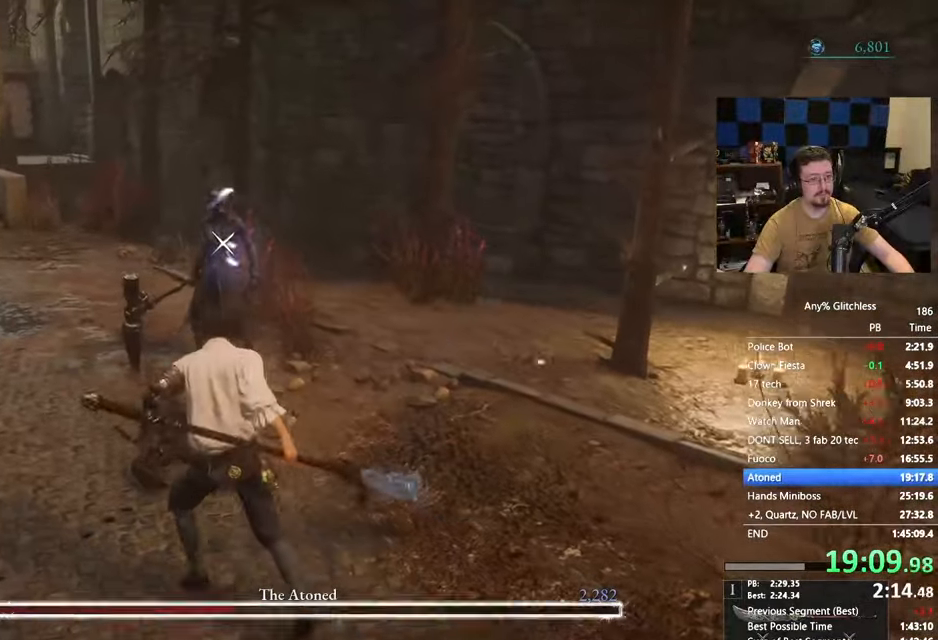
Gameplay with keyboard and mouse; each line is a JSON object with the keys held at the frame after it. "events" lists presses ("down") and releases ("up") of "1", "3", "4", "5", "a", "alt", "c", "caps_lock", "ctrl", "d", "e", "f", "g", "r", "s", "shift", "space", "t", "tab", "v", "w" and "x" between this image and that frame as [ms after this image, input, new state], when the widget could be followed in between. No other keys are recorded. Mouse buttons are not recorded. Not read: mouse_move.
{"keys": [], "events": [[33, "a", "up"], [167, "s", "down"], [217, "s", "up"], [350, "s", "down"], [500, "s", "up"]]}
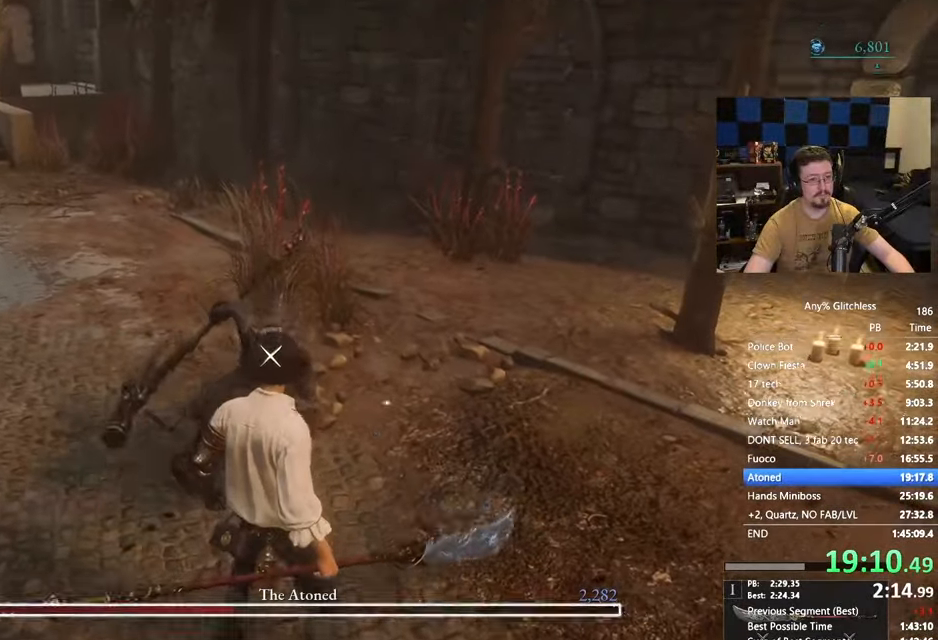
{"keys": ["w"], "events": [[500, "w", "down"]]}
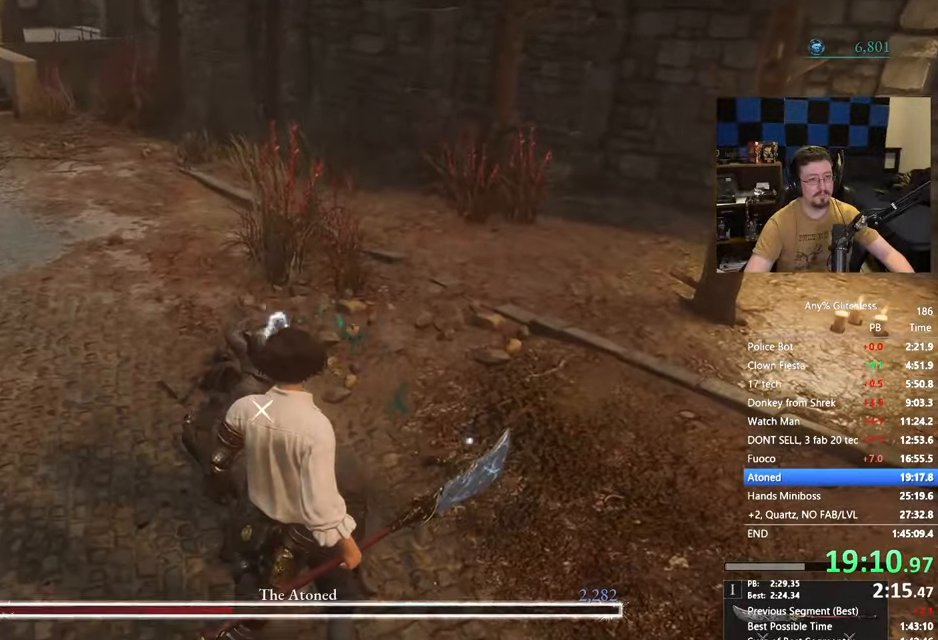
{"keys": [], "events": [[383, "w", "up"]]}
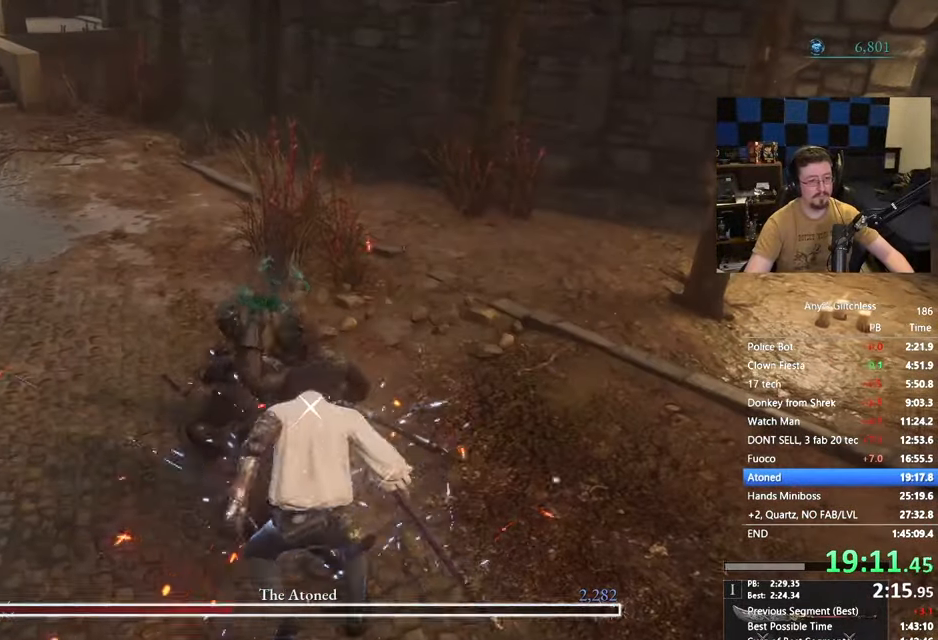
{"keys": [], "events": []}
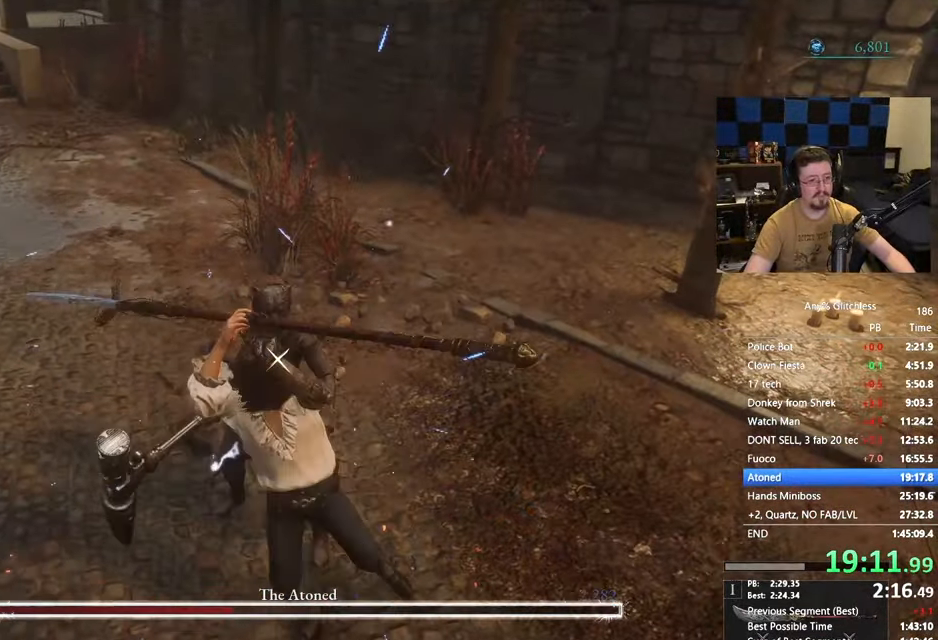
{"keys": []}